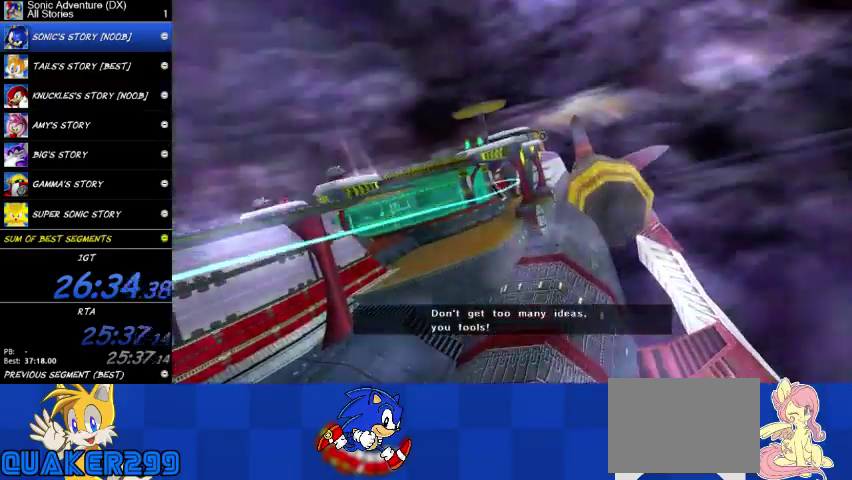
Gameplay with a controller (Xbox layout); each line is a JSON object with the inputs held at the frame after it. "events" lists button and stick changes between this image and that frame as [ms after this image, input, new state], when the widget could be followed in between. This overlay highlights the sticks when they move; stick clicks (L3 R3) are not distinguishable. This document gives stick clicks only as held states, not as events.
{"buttons": [], "left_stick": "center", "right_stick": "center", "events": [[33, "START", "down"], [100, "START", "up"], [167, "START", "down"], [367, "START", "up"], [433, "START", "down"], [500, "START", "up"]]}
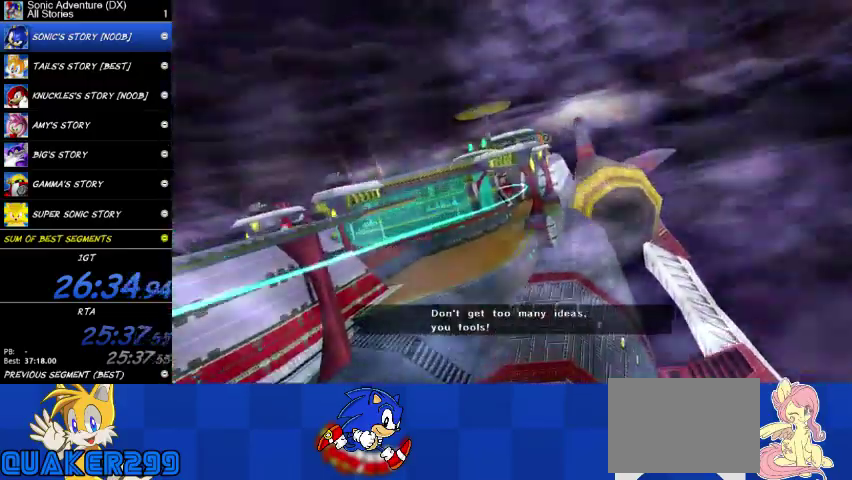
{"buttons": ["START"], "left_stick": "center", "right_stick": "center", "events": [[67, "START", "down"], [133, "START", "up"], [200, "START", "down"], [267, "START", "up"], [333, "START", "down"], [400, "START", "up"], [467, "START", "down"]]}
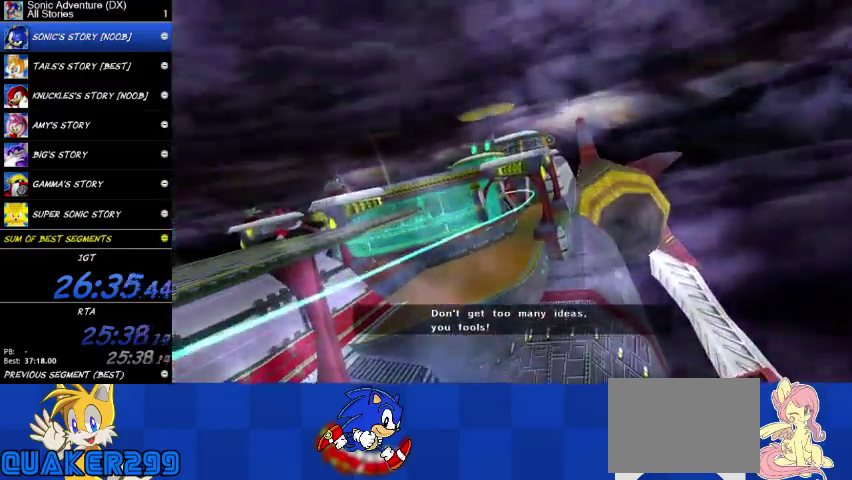
{"buttons": [], "left_stick": "center", "right_stick": "center"}
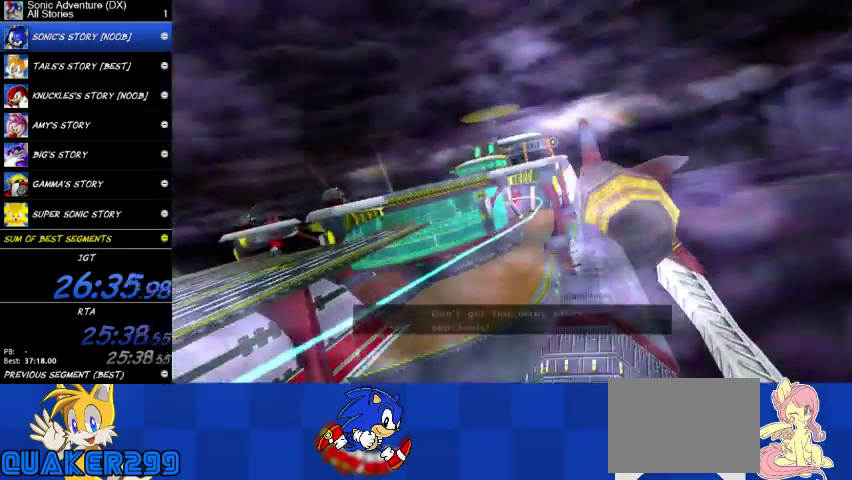
{"buttons": [], "left_stick": "center", "right_stick": "center"}